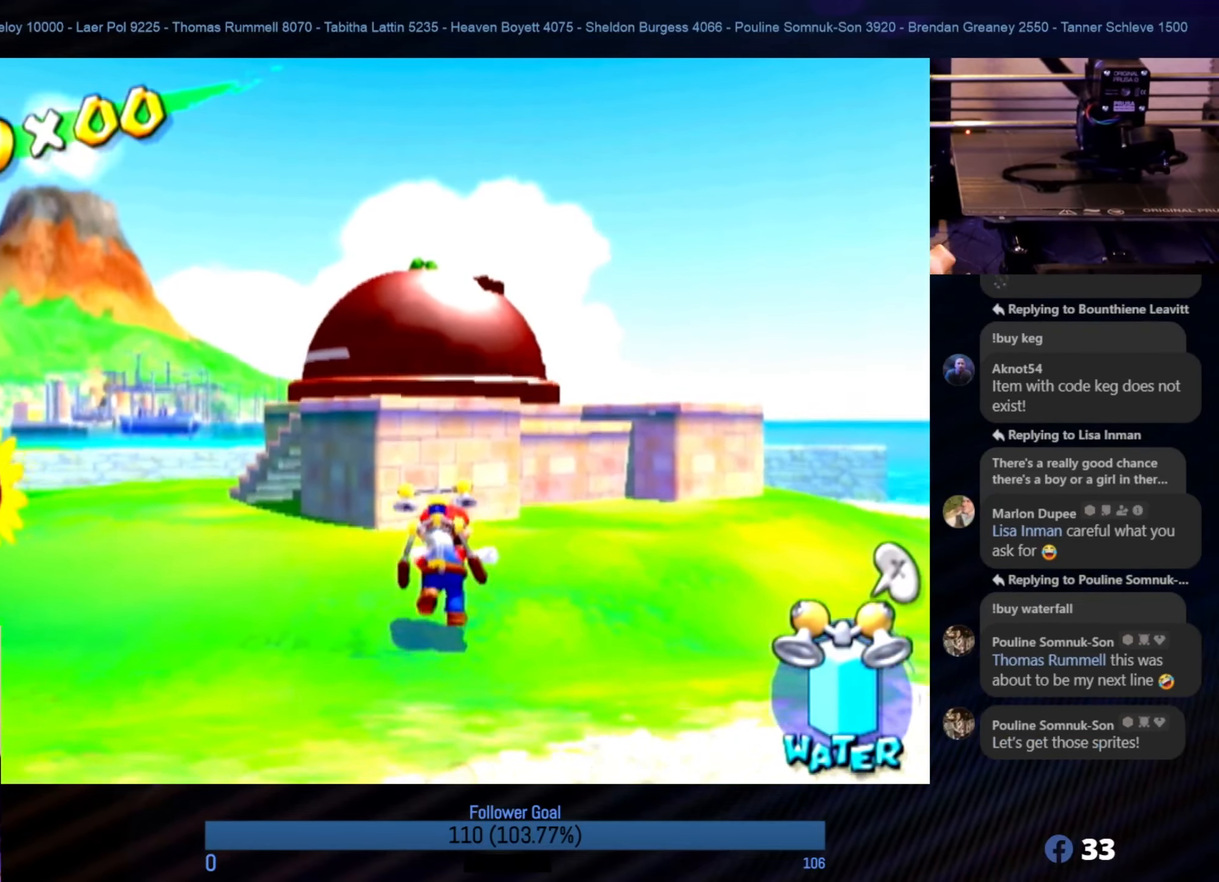
Gameplay with a controller (Nintendo layout); each line is a JSON object with the inputs held at the frame after it. "events" lists button and stick changes between this image and that frame as [ms after this image, input, new state], when the widget could be followed in between. Not read: L3 R3.
{"buttons": ["A"], "left_stick": "up", "right_stick": "center", "events": [[34, "left_stick", "up"], [200, "A", "down"]]}
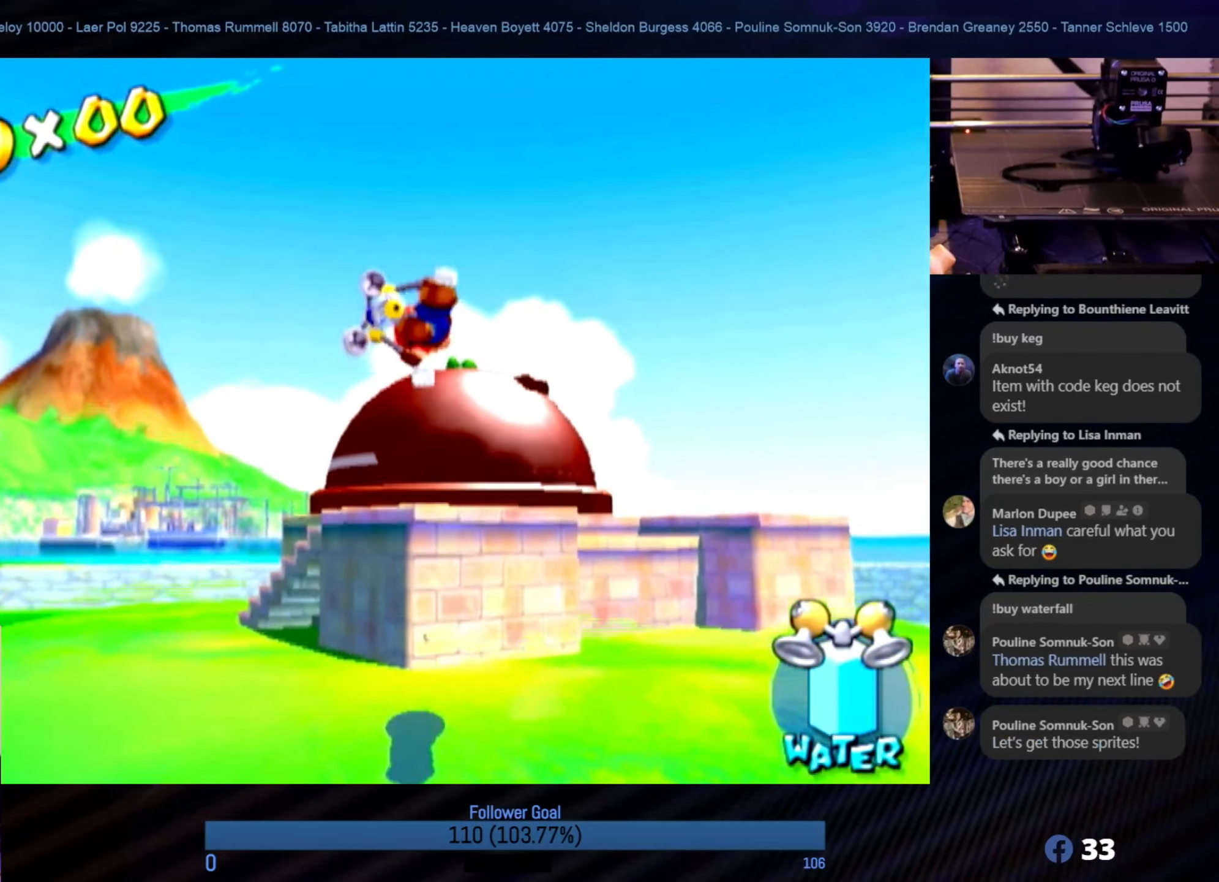
{"buttons": ["R1"], "left_stick": "up", "right_stick": "center", "events": [[17, "R1", "down"], [184, "A", "up"]]}
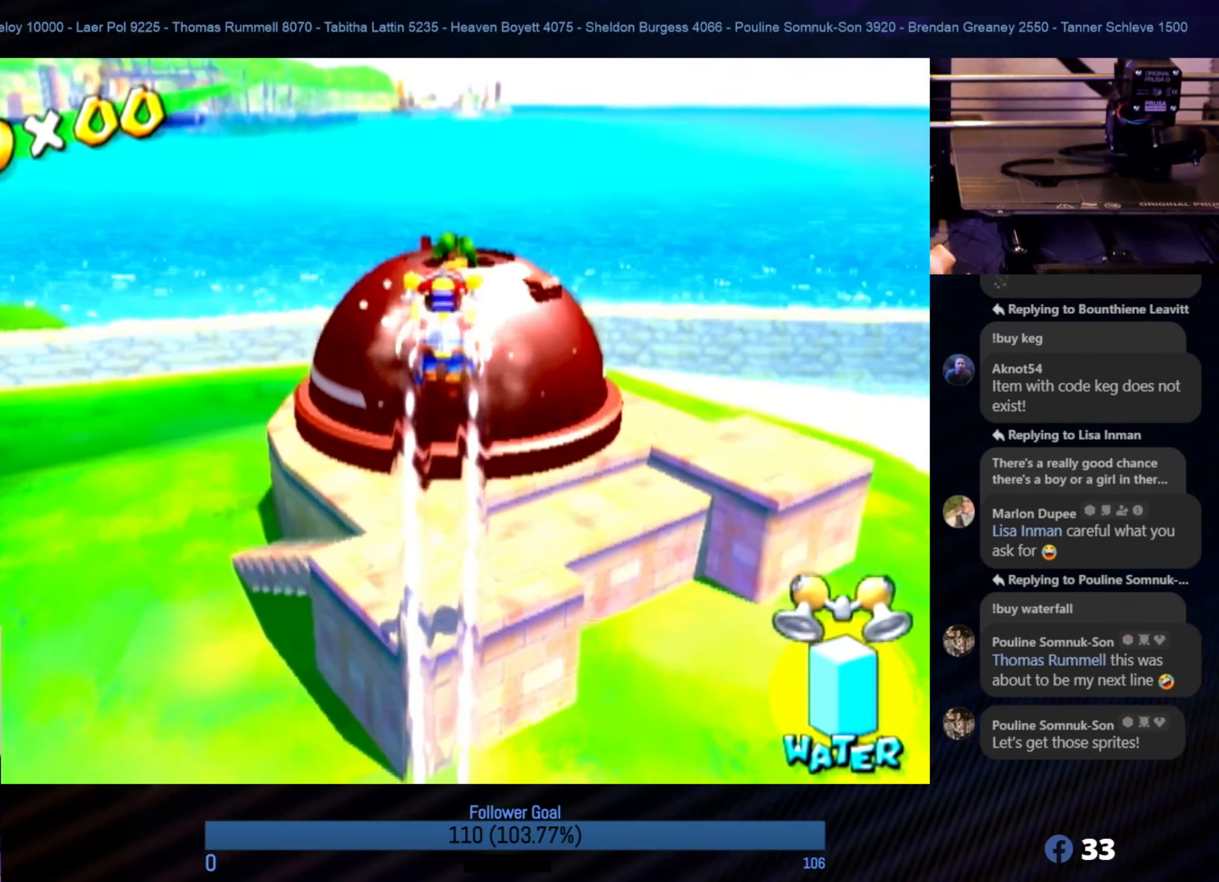
{"buttons": ["R1"], "left_stick": "up", "right_stick": "center", "events": []}
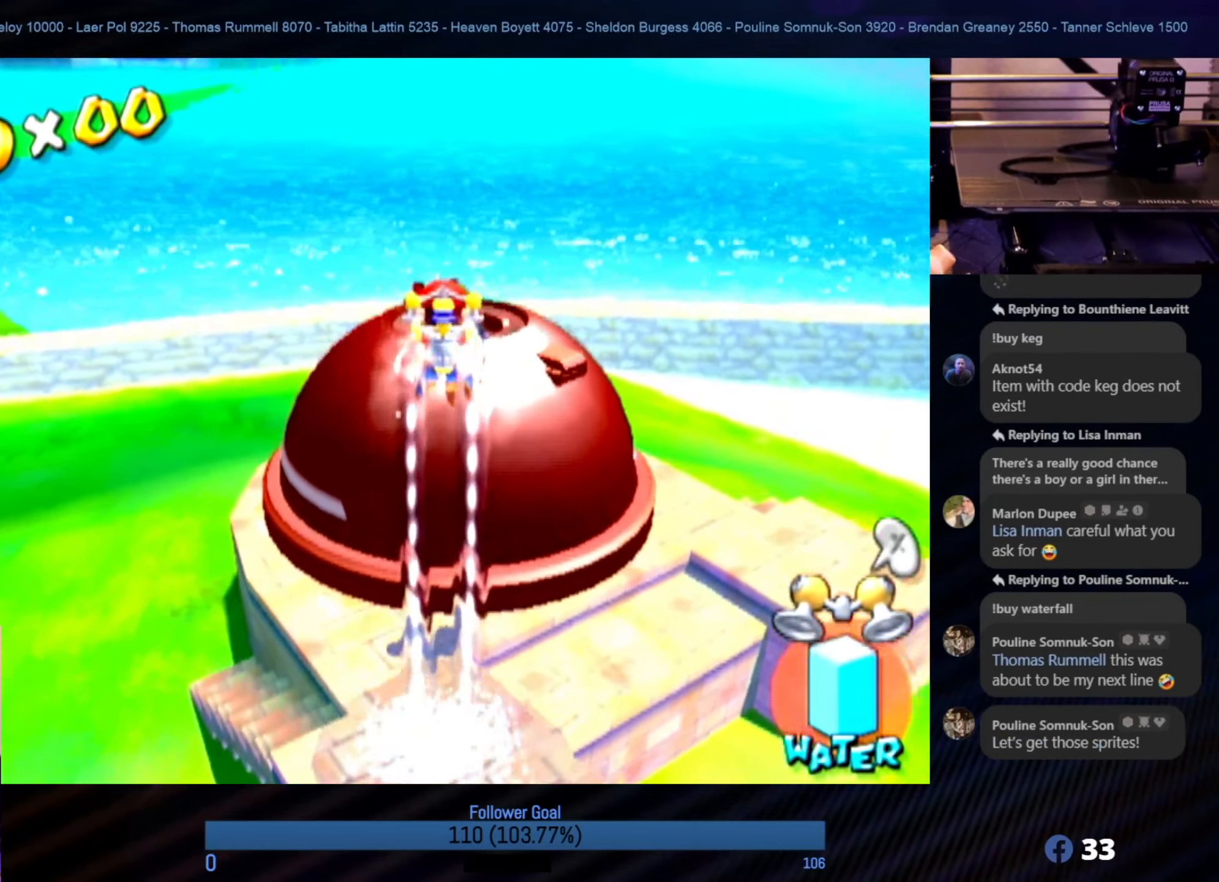
{"buttons": [], "left_stick": "center", "right_stick": "center", "events": [[300, "R1", "up"], [384, "left_stick", "center"]]}
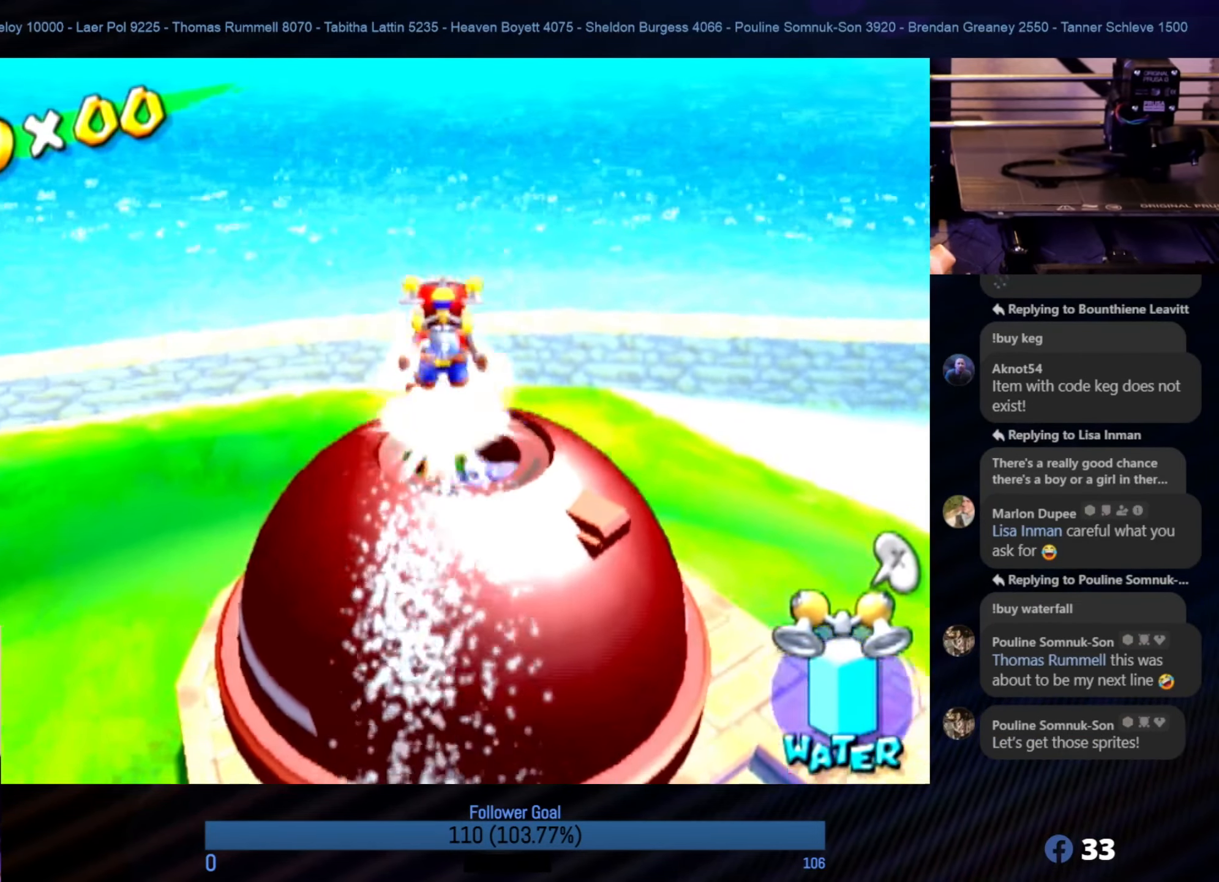
{"buttons": [], "left_stick": "down", "right_stick": "center", "events": [[34, "left_stick", "down"]]}
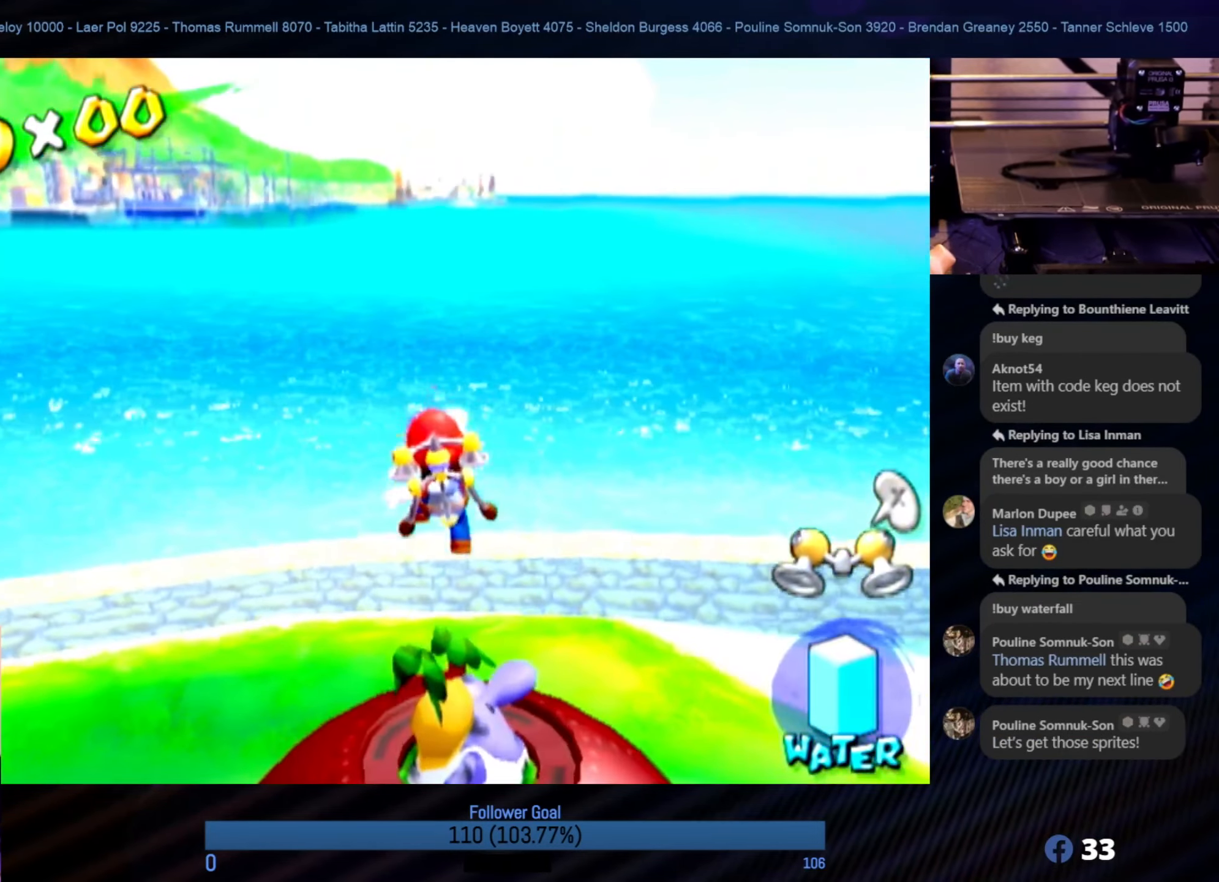
{"buttons": [], "left_stick": "center", "right_stick": "down-right", "events": [[433, "left_stick", "center"], [483, "right_stick", "down-right"]]}
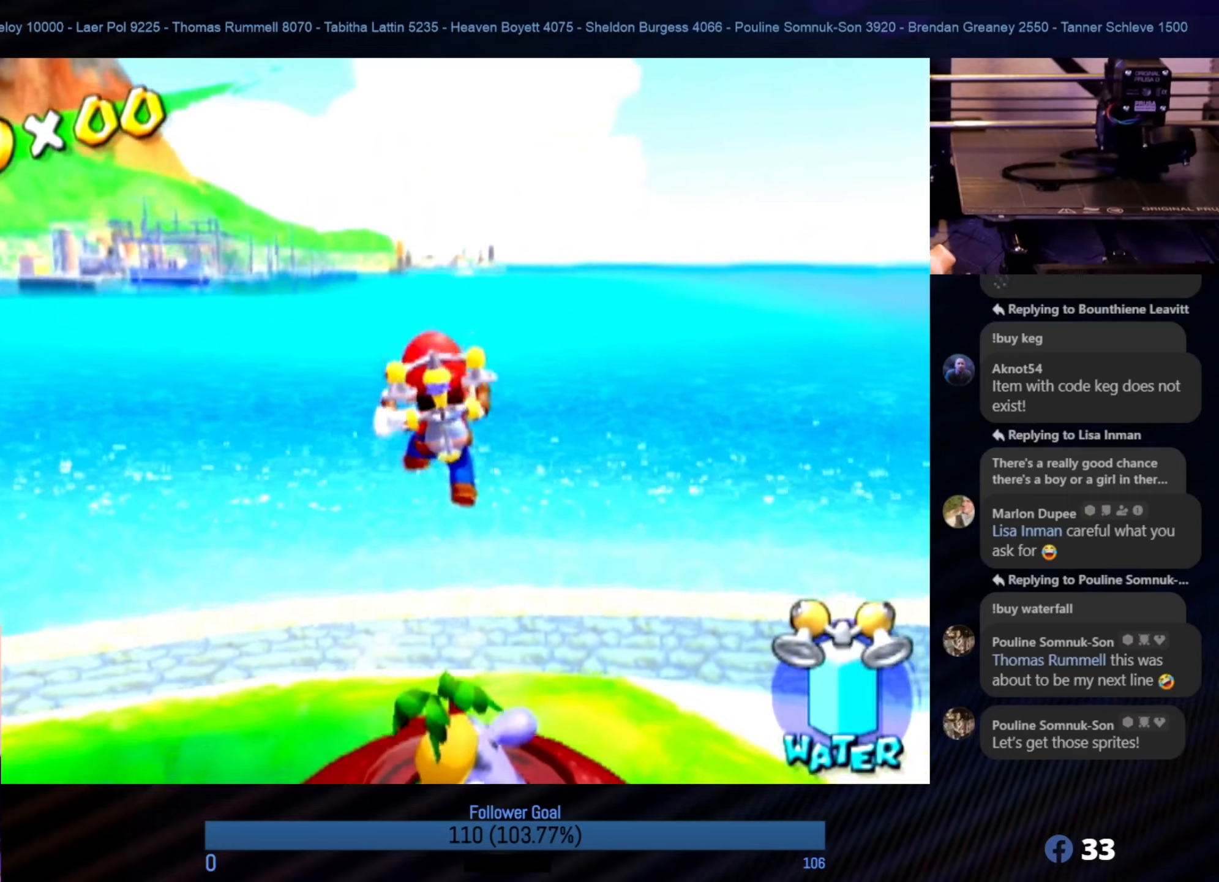
{"buttons": [], "left_stick": "center", "right_stick": "down-right", "events": []}
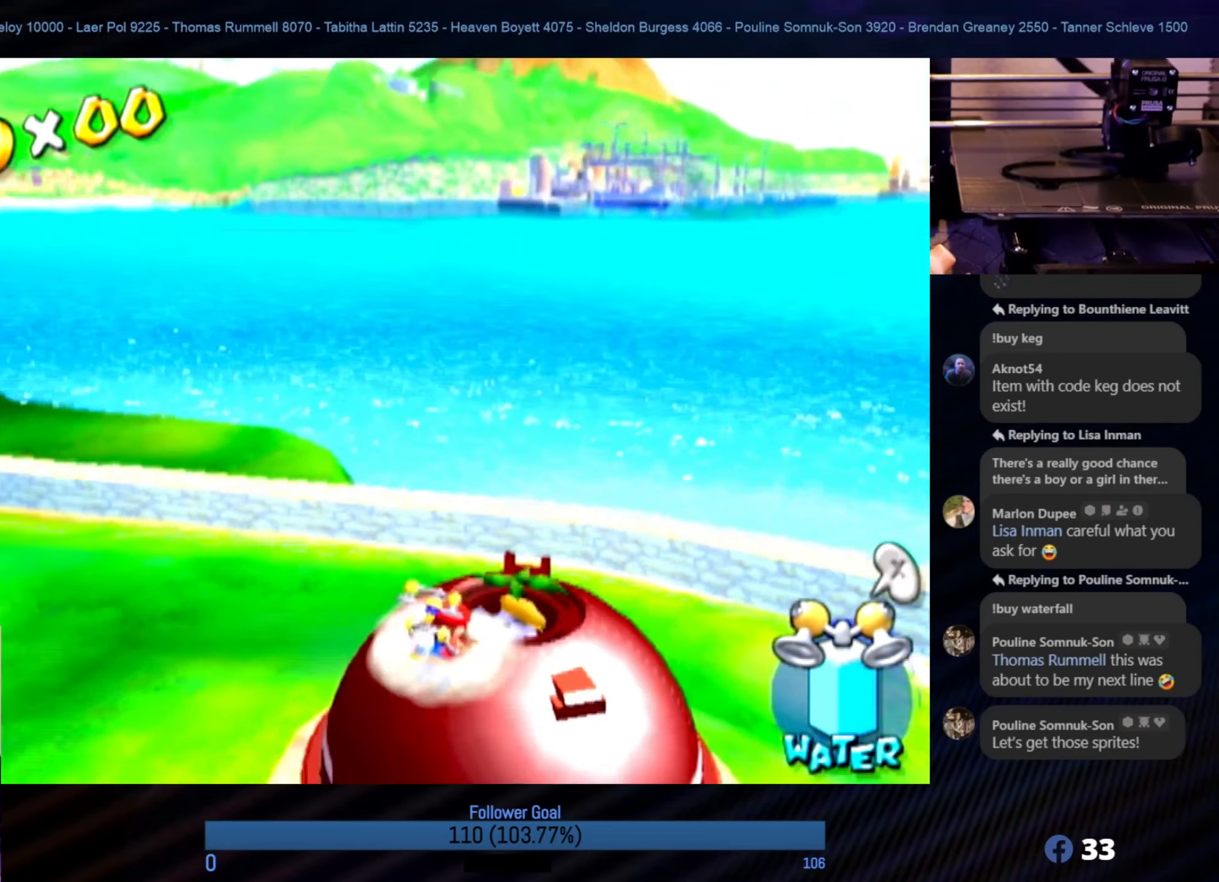
{"buttons": [], "left_stick": "center", "right_stick": "down-right", "events": []}
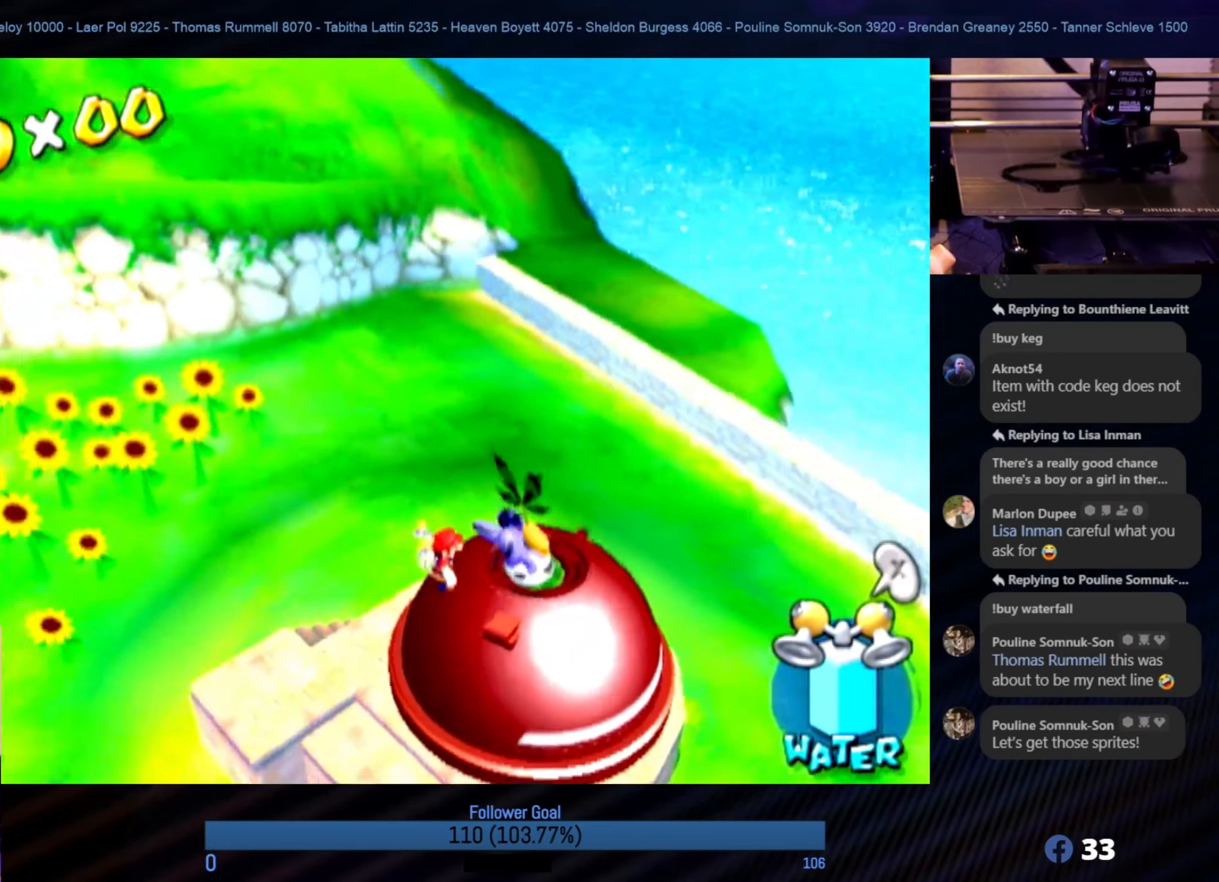
{"buttons": [], "left_stick": "center", "right_stick": "center", "events": [[50, "right_stick", "right"], [266, "right_stick", "center"]]}
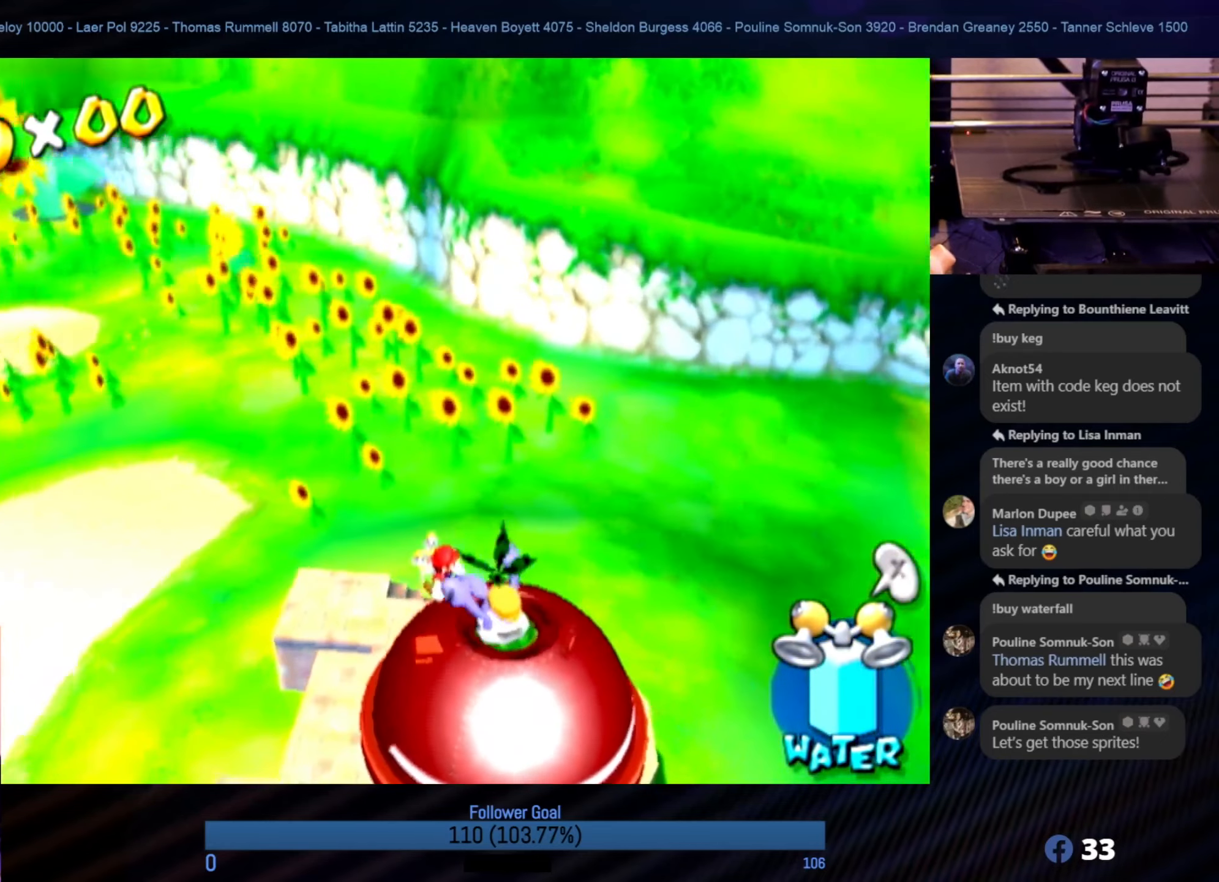
{"buttons": [], "left_stick": "center", "right_stick": "left", "events": [[250, "right_stick", "up-left"], [366, "right_stick", "left"]]}
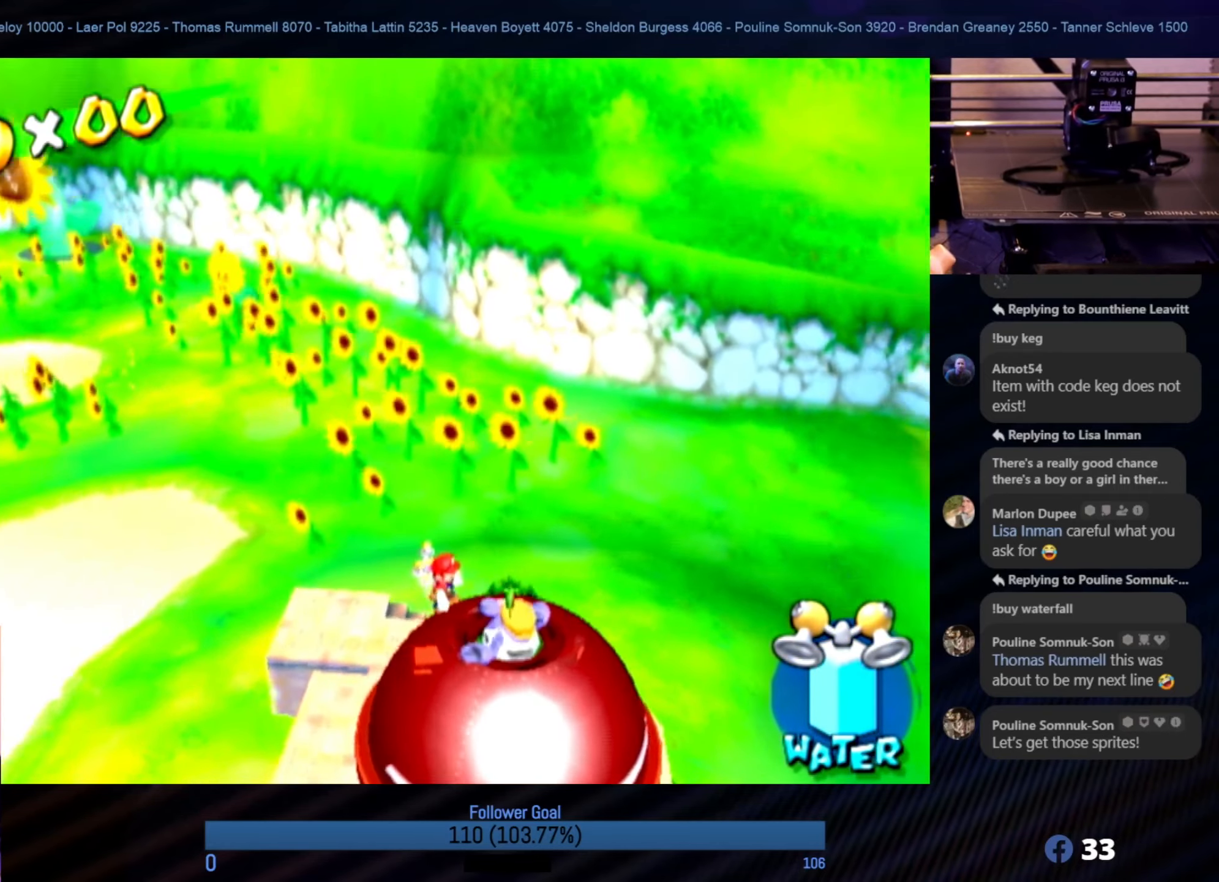
{"buttons": [], "left_stick": "up-right", "right_stick": "center", "events": [[150, "left_stick", "up"], [183, "right_stick", "center"], [366, "left_stick", "up-right"]]}
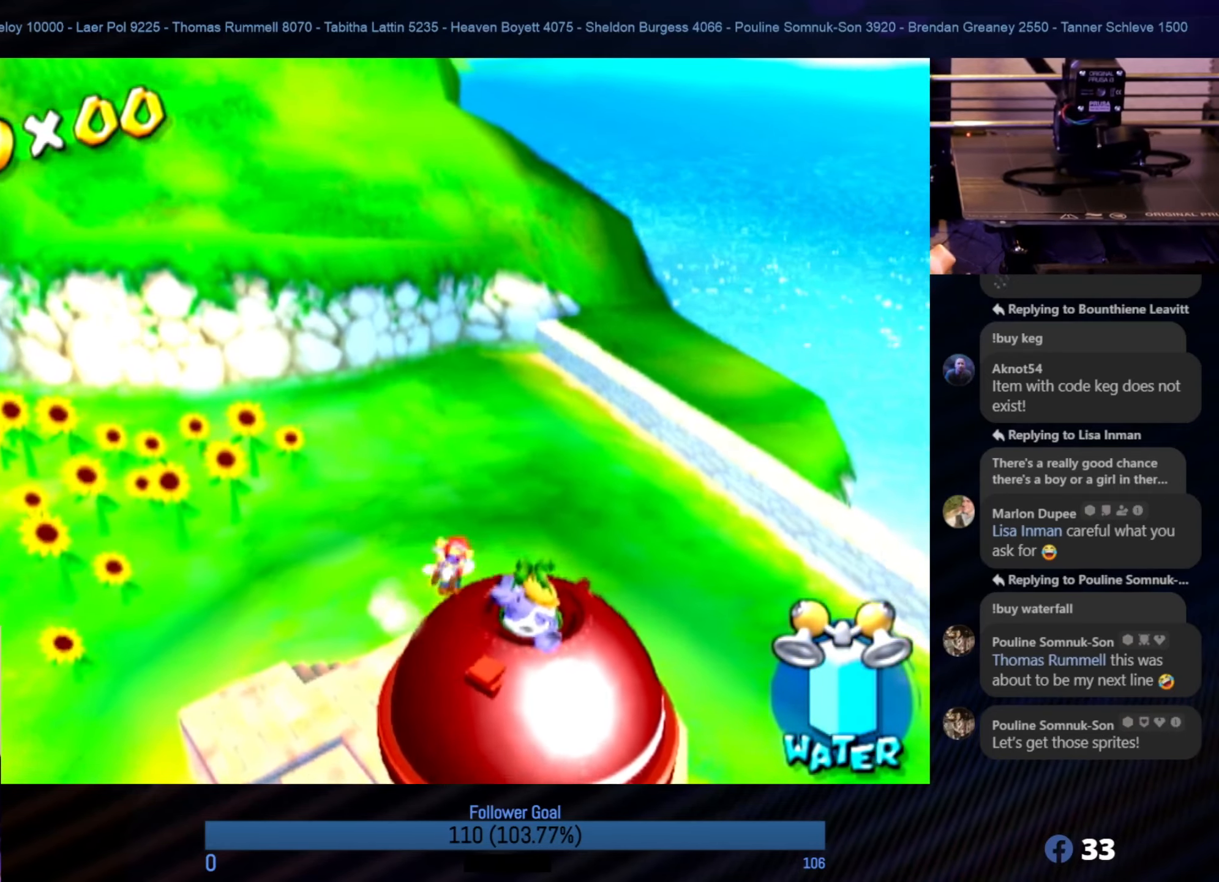
{"buttons": [], "left_stick": "up-right", "right_stick": "center", "events": []}
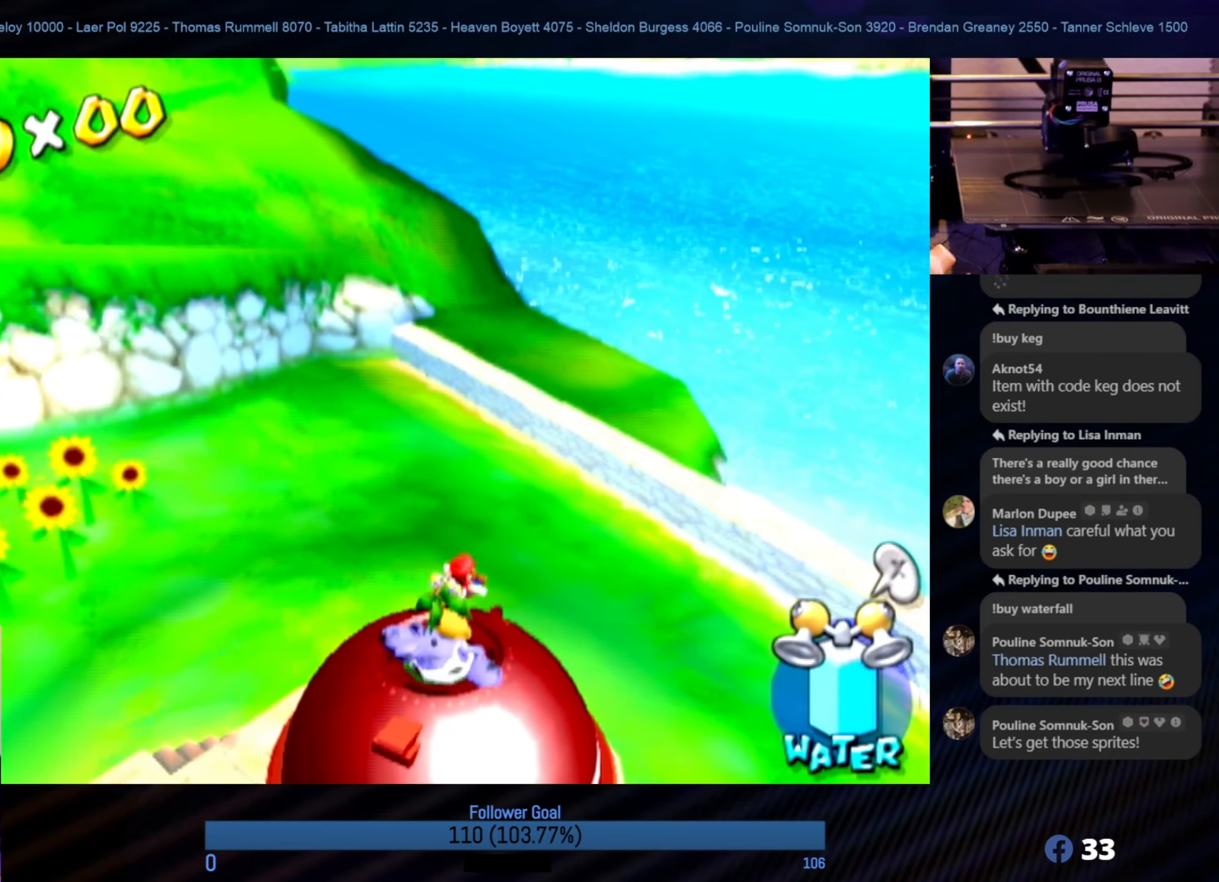
{"buttons": [], "left_stick": "up-right", "right_stick": "center", "events": []}
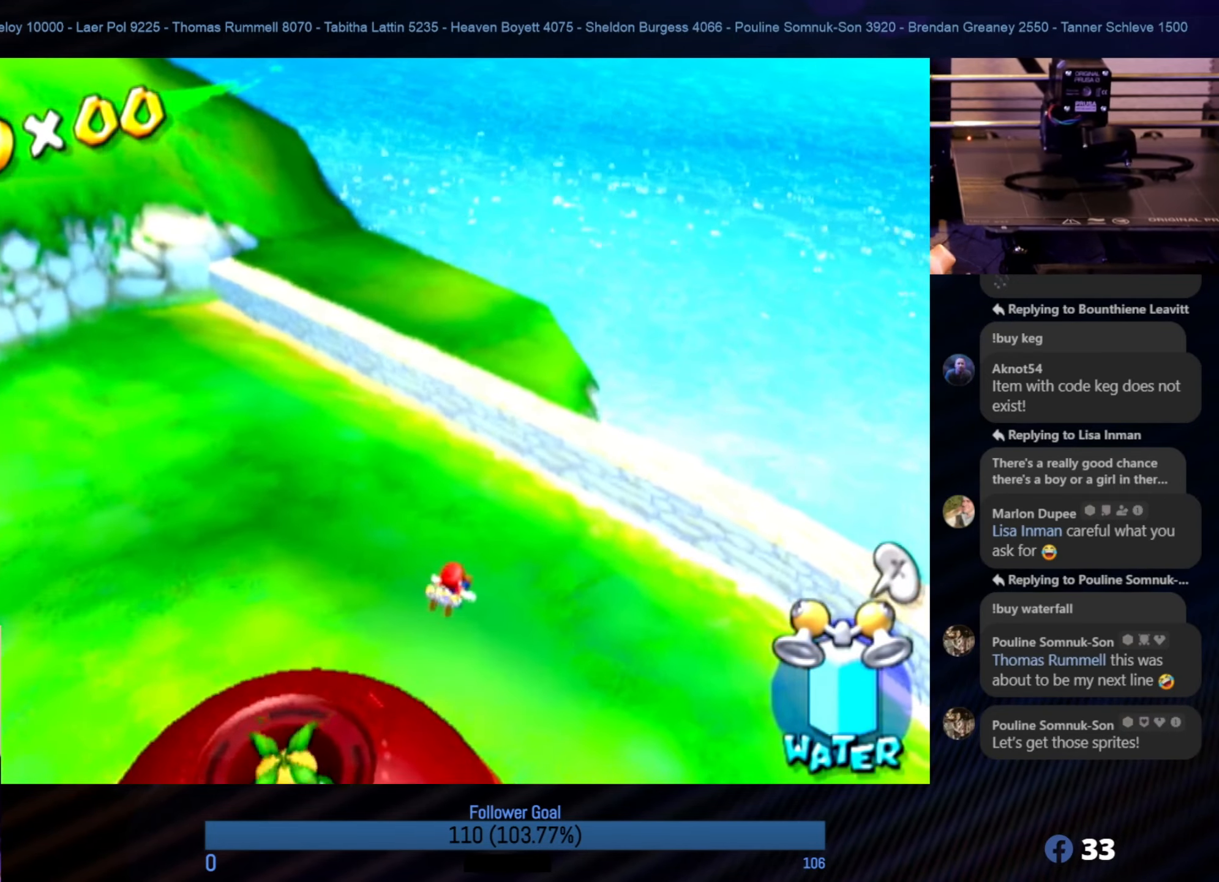
{"buttons": ["R1"], "left_stick": "up", "right_stick": "center", "events": [[16, "left_stick", "up"], [100, "A", "down"], [300, "R1", "down"], [333, "A", "up"]]}
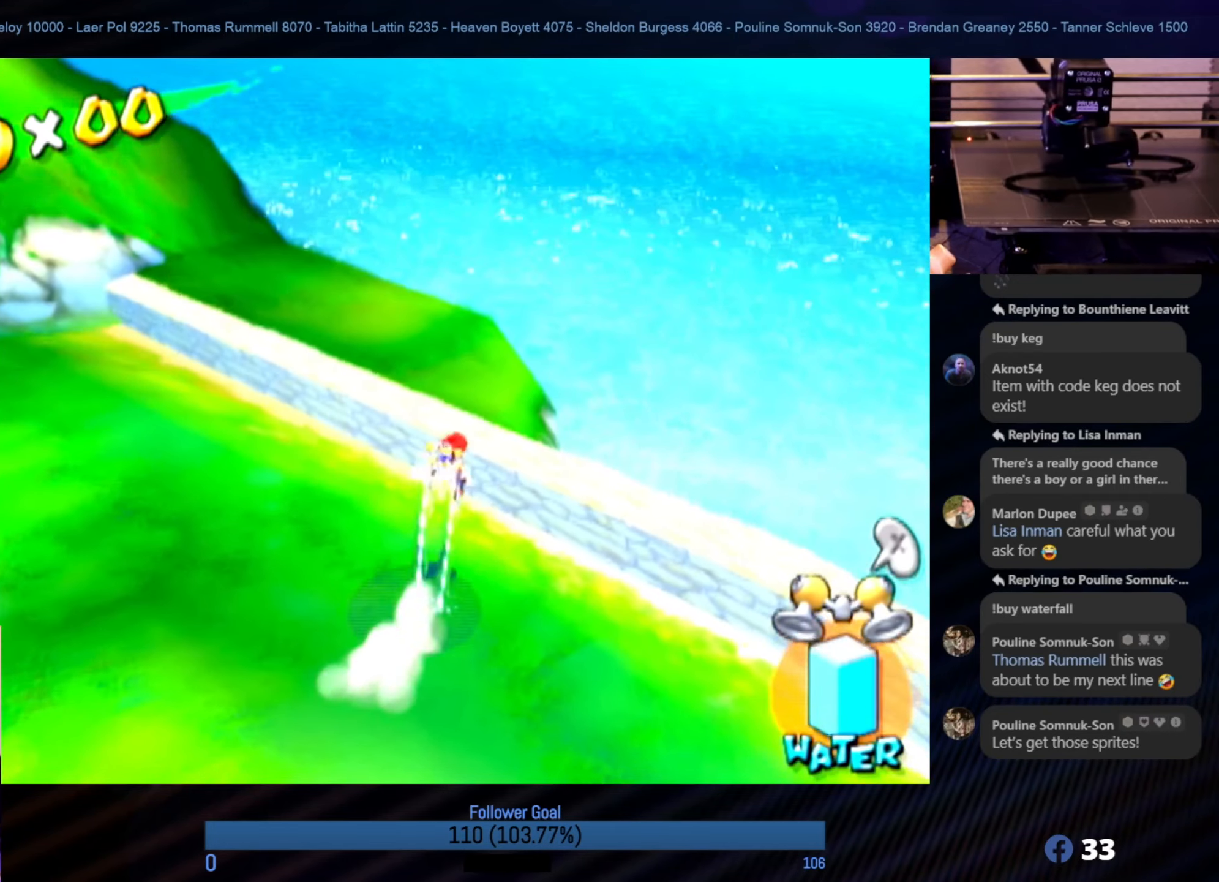
{"buttons": ["R1"], "left_stick": "up", "right_stick": "right", "events": [[150, "right_stick", "down-right"], [216, "right_stick", "right"]]}
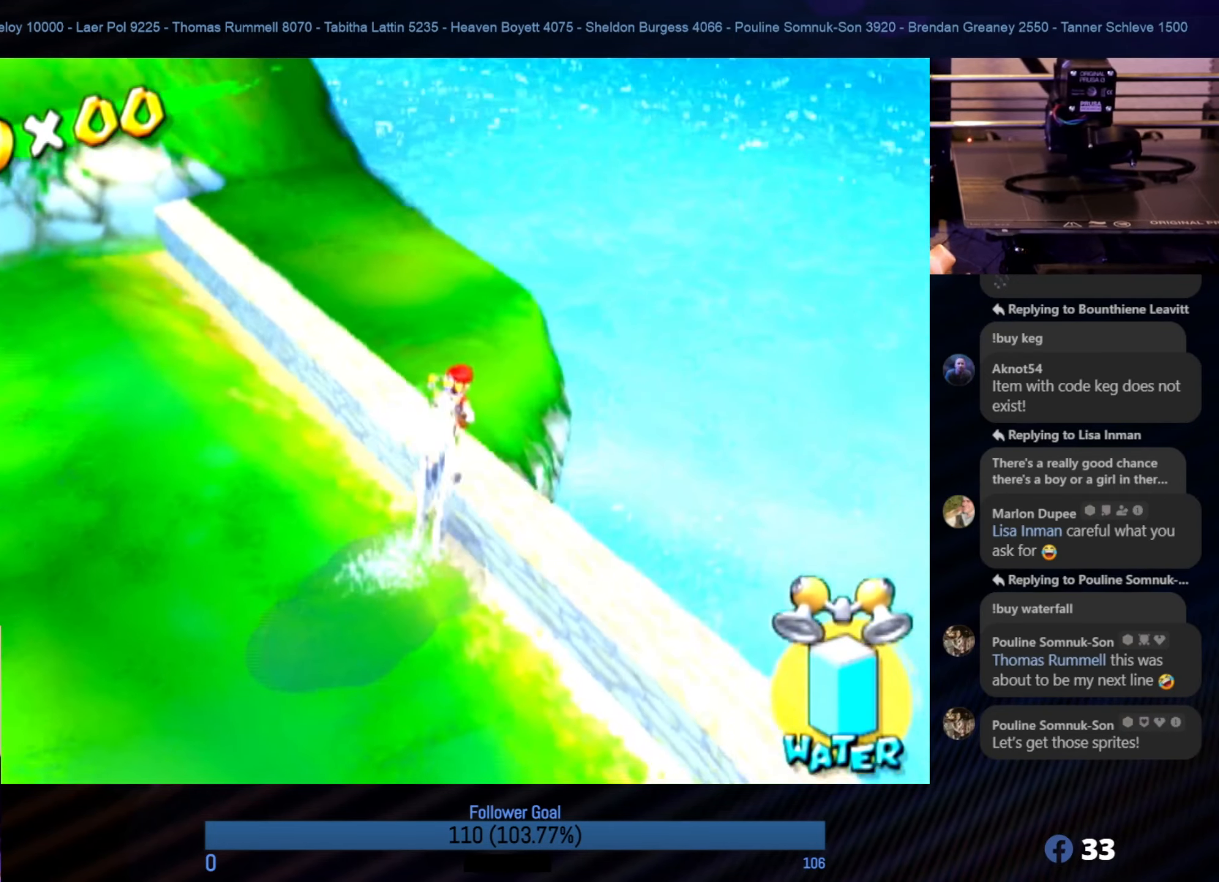
{"buttons": ["R1"], "left_stick": "up-right", "right_stick": "center", "events": [[66, "right_stick", "center"], [133, "left_stick", "up-right"]]}
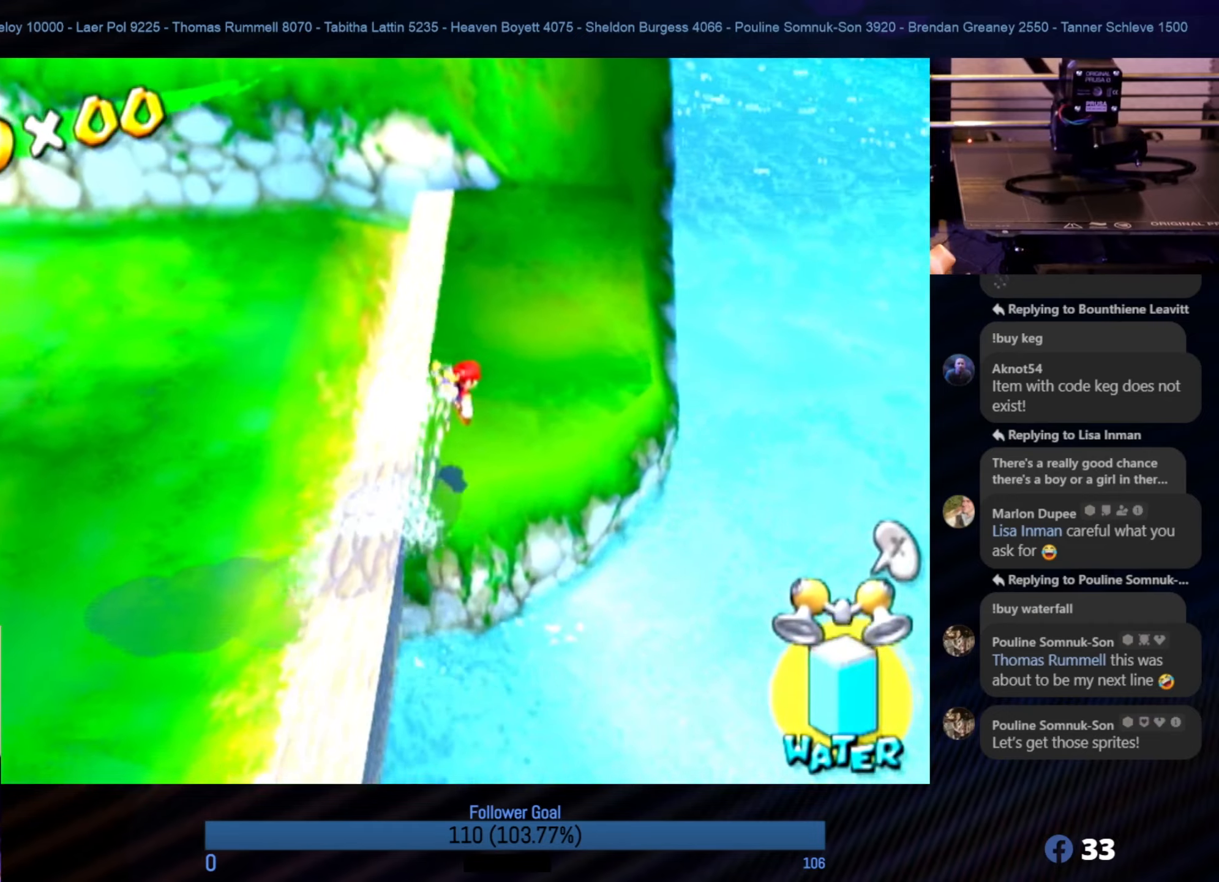
{"buttons": ["R1"], "left_stick": "up-right", "right_stick": "right", "events": [[167, "right_stick", "right"], [200, "left_stick", "up"], [417, "left_stick", "up-right"]]}
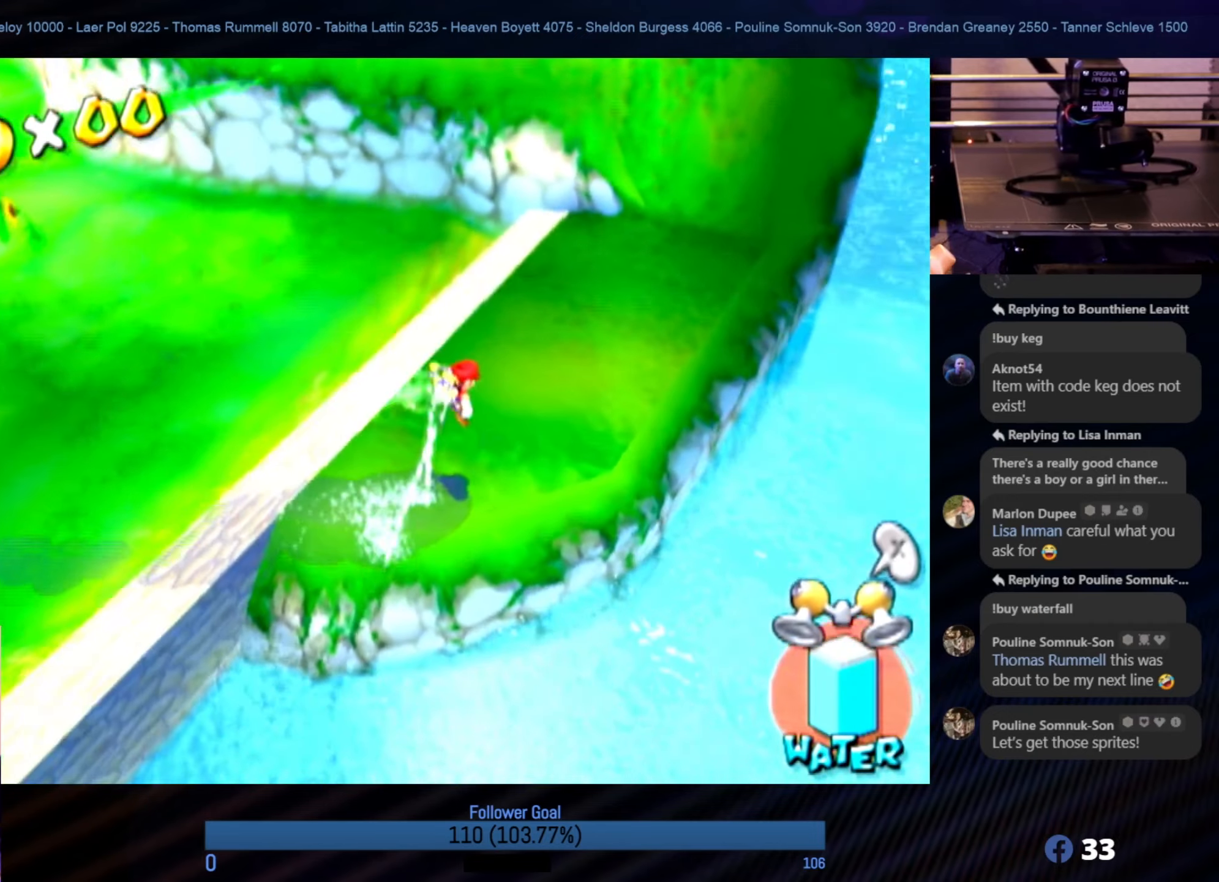
{"buttons": [], "left_stick": "down", "right_stick": "right", "events": [[450, "R1", "up"], [450, "left_stick", "down"]]}
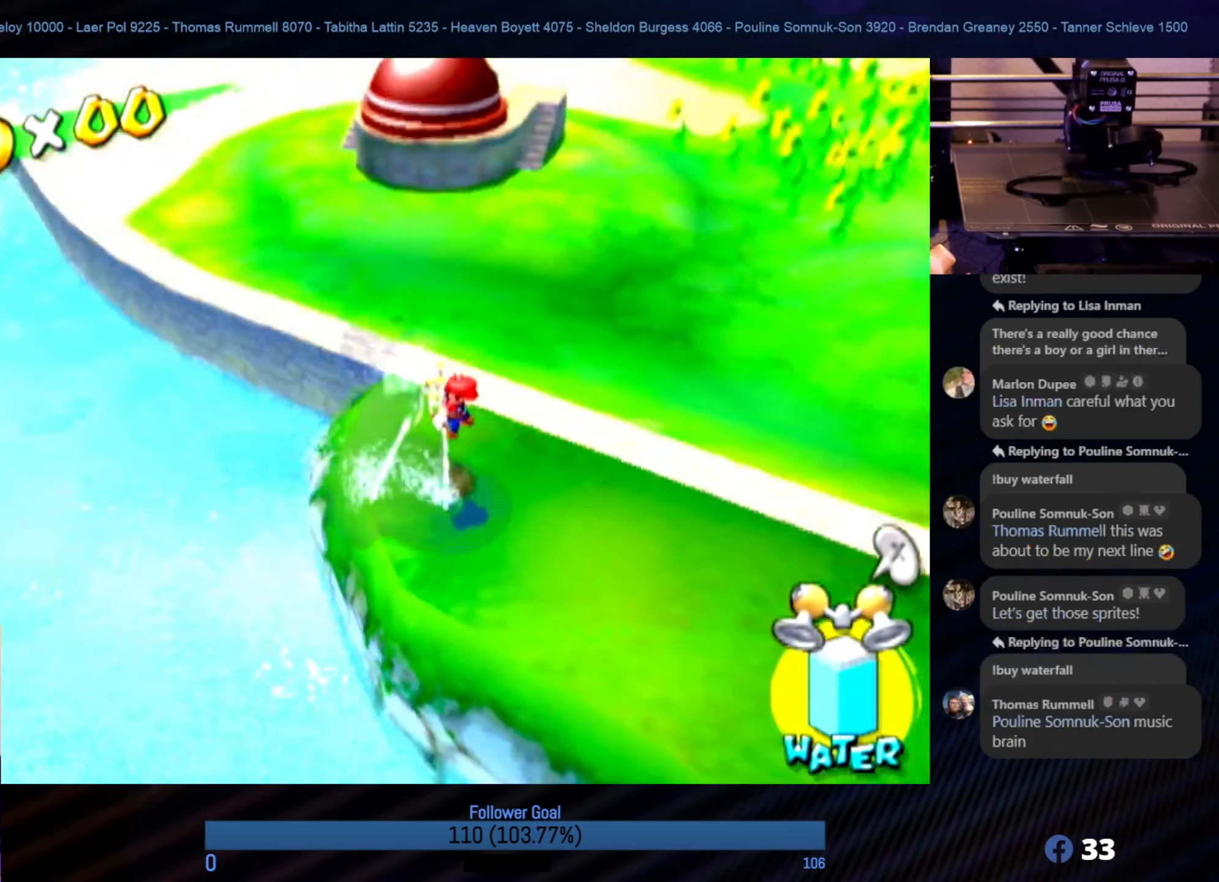
{"buttons": [], "left_stick": "up-right", "right_stick": "center", "events": [[83, "right_stick", "center"], [117, "left_stick", "up-right"]]}
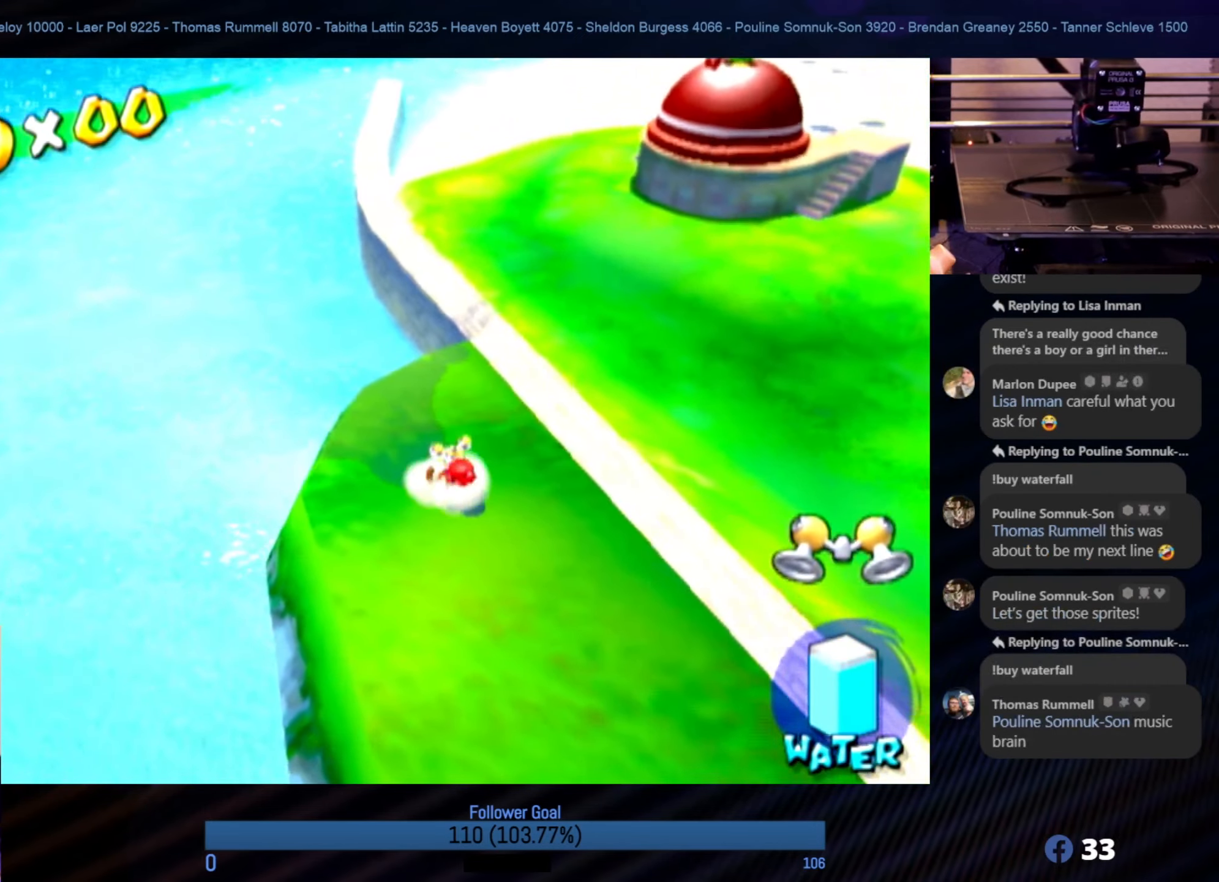
{"buttons": [], "left_stick": "up-right", "right_stick": "center", "events": [[167, "A", "down"], [367, "A", "up"]]}
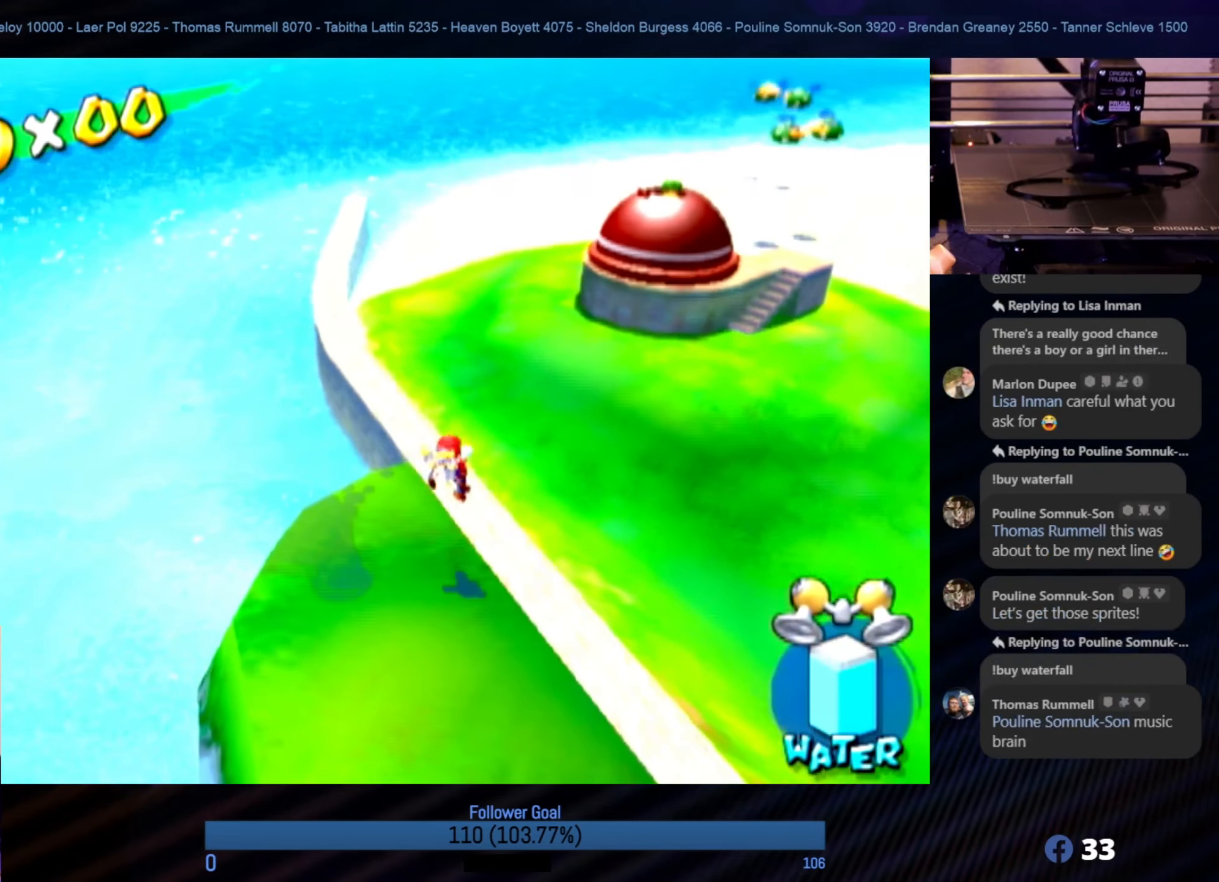
{"buttons": [], "left_stick": "center", "right_stick": "center", "events": [[117, "right_stick", "left"], [333, "left_stick", "center"], [483, "right_stick", "center"]]}
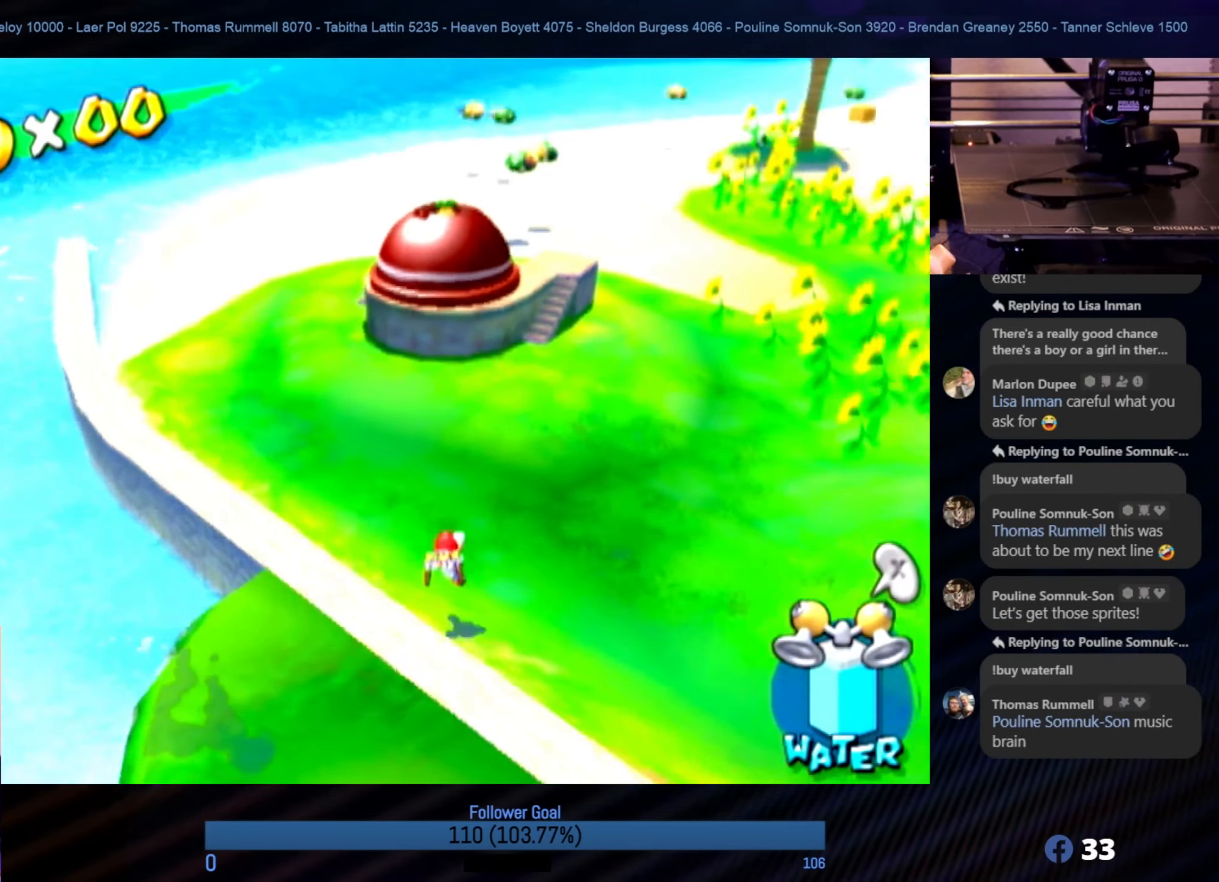
{"buttons": [], "left_stick": "up", "right_stick": "center", "events": [[17, "left_stick", "up-right"], [367, "left_stick", "up"]]}
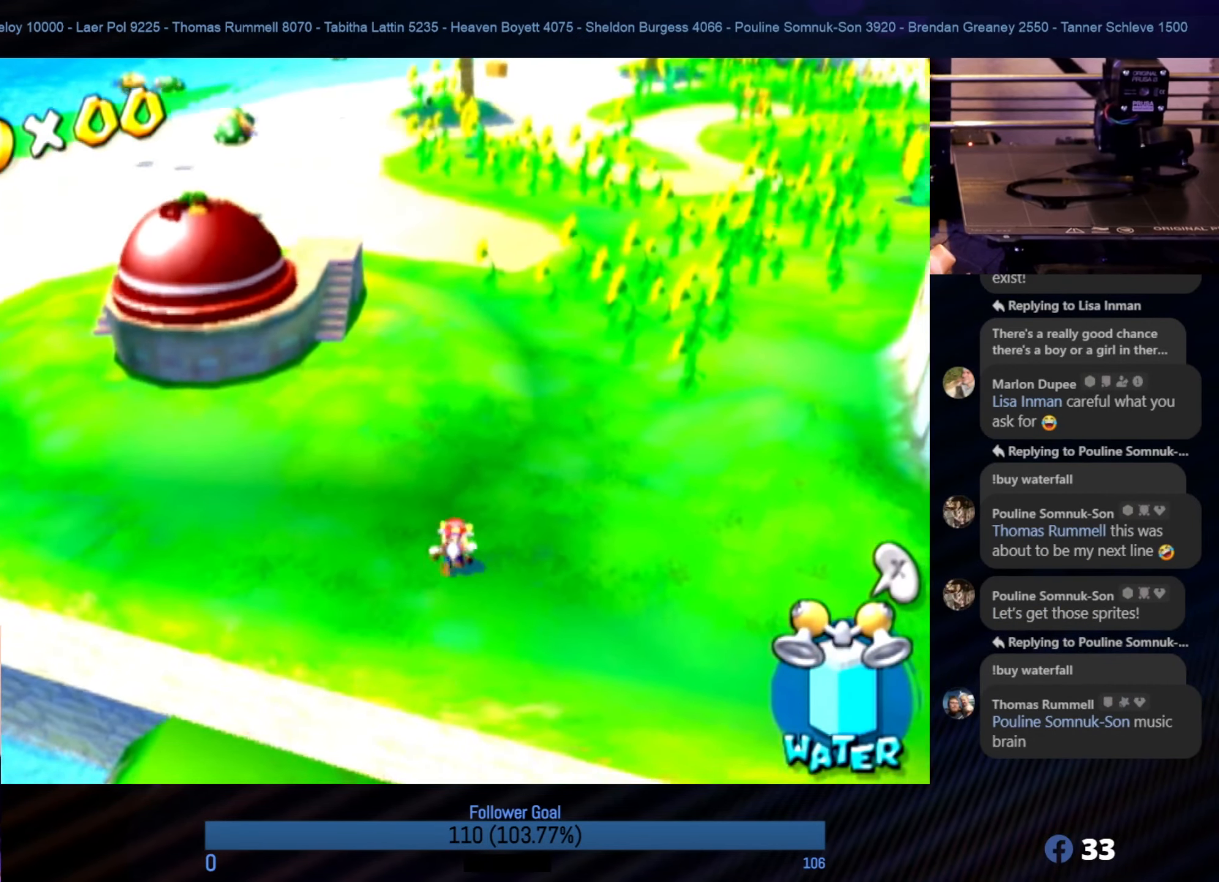
{"buttons": [], "left_stick": "up", "right_stick": "center", "events": []}
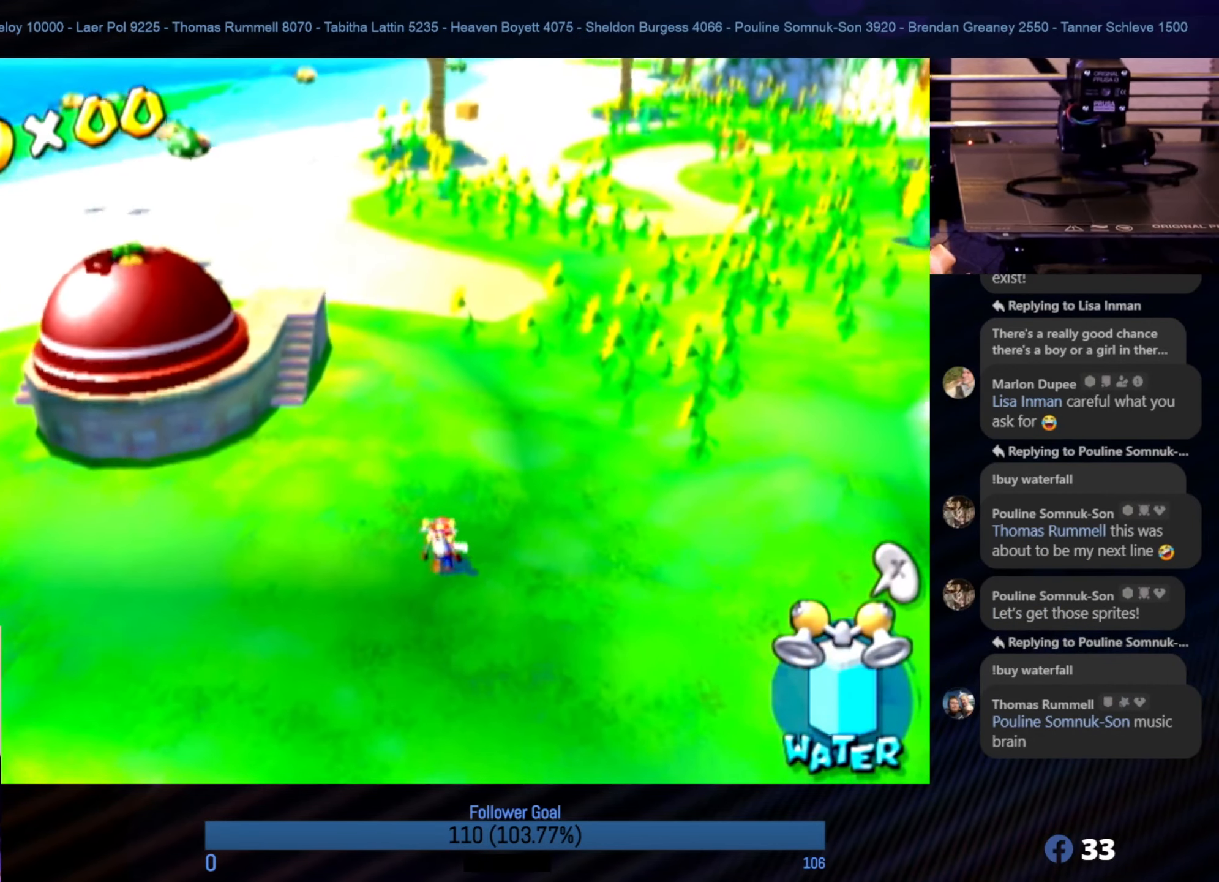
{"buttons": [], "left_stick": "up", "right_stick": "center", "events": []}
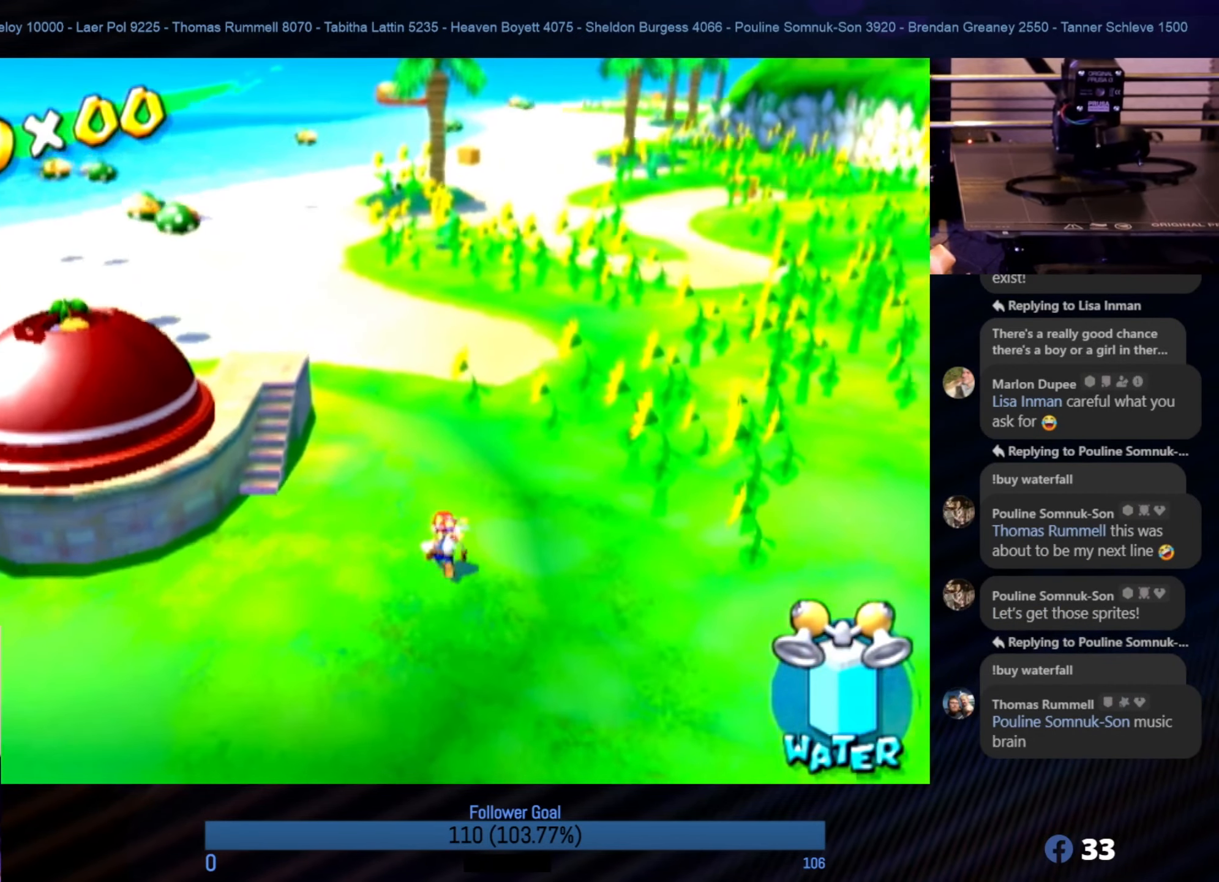
{"buttons": [], "left_stick": "up", "right_stick": "left", "events": [[250, "right_stick", "up-left"], [300, "right_stick", "left"]]}
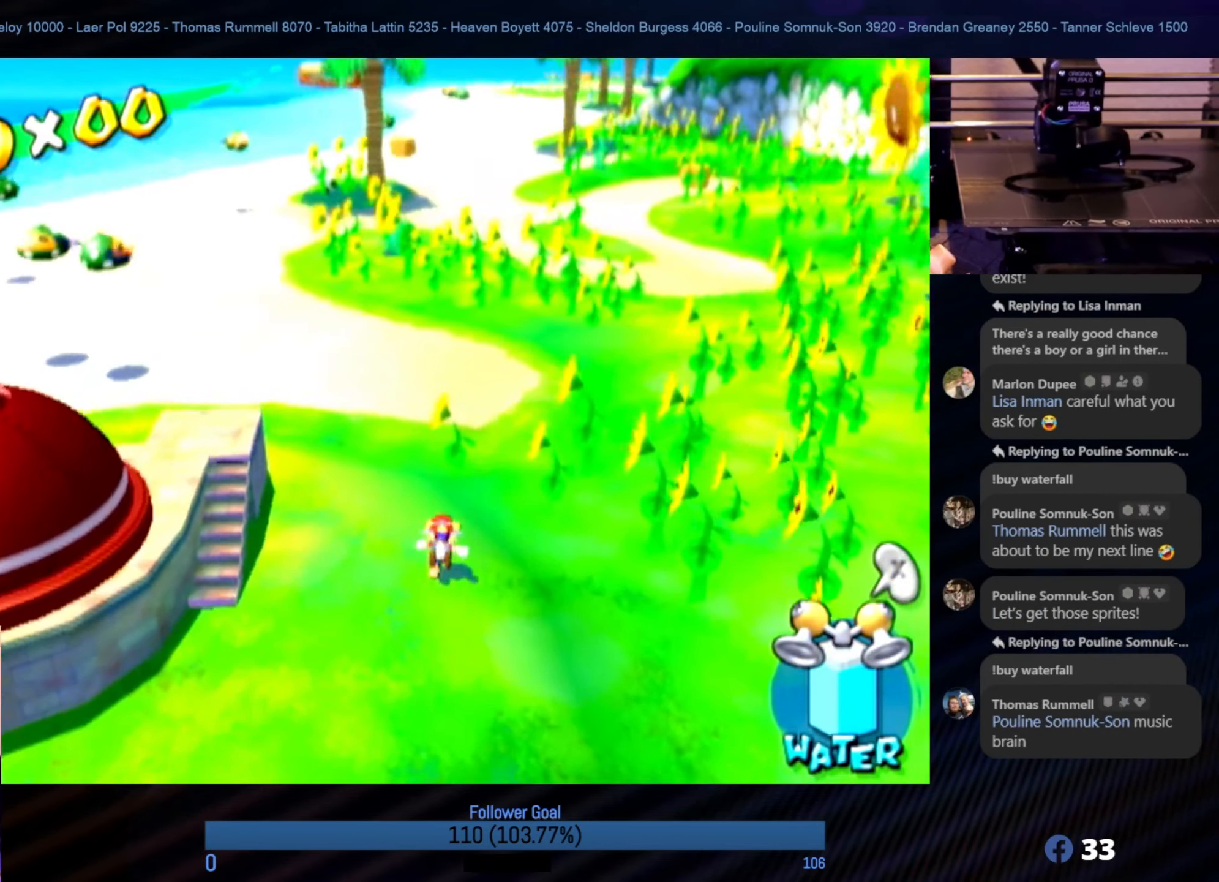
{"buttons": [], "left_stick": "up", "right_stick": "center", "events": [[67, "right_stick", "center"]]}
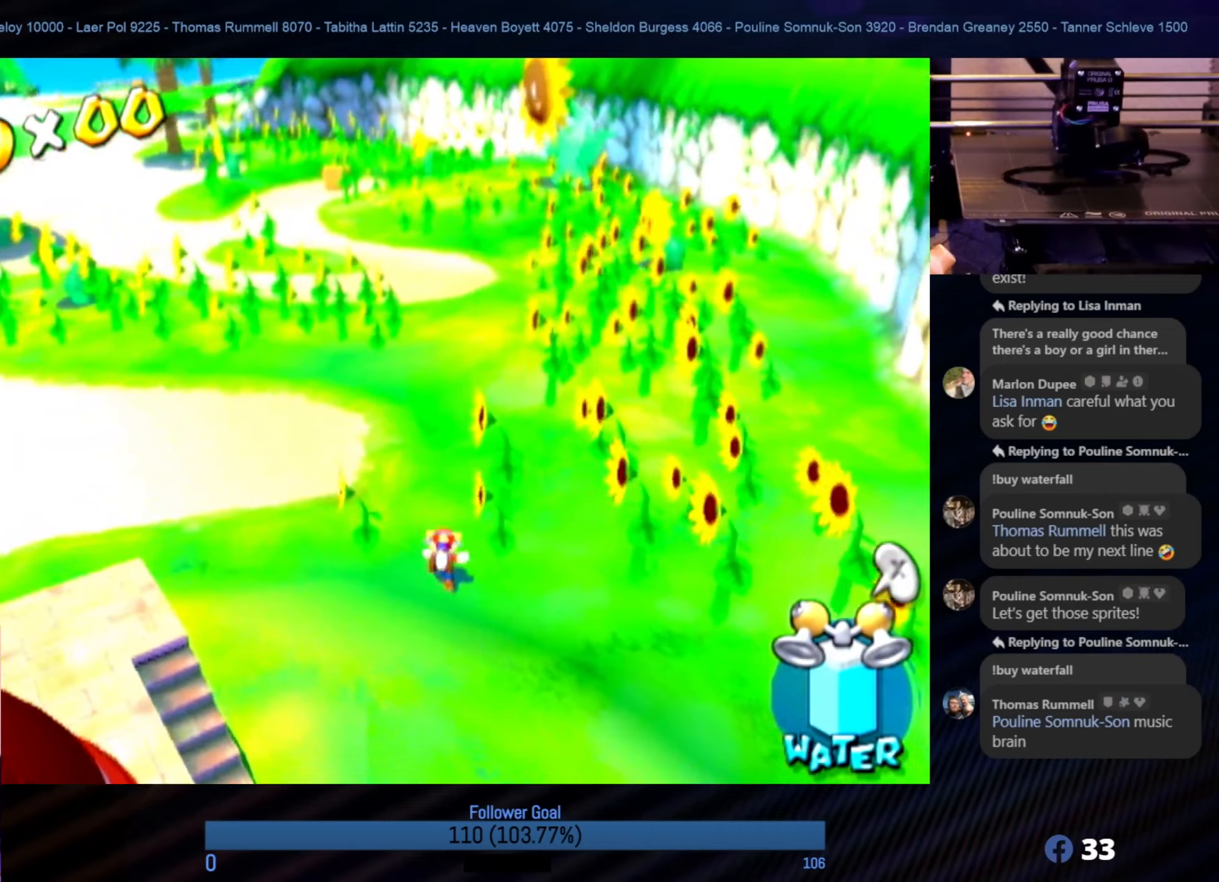
{"buttons": [], "left_stick": "up-left", "right_stick": "center", "events": [[217, "left_stick", "up-left"]]}
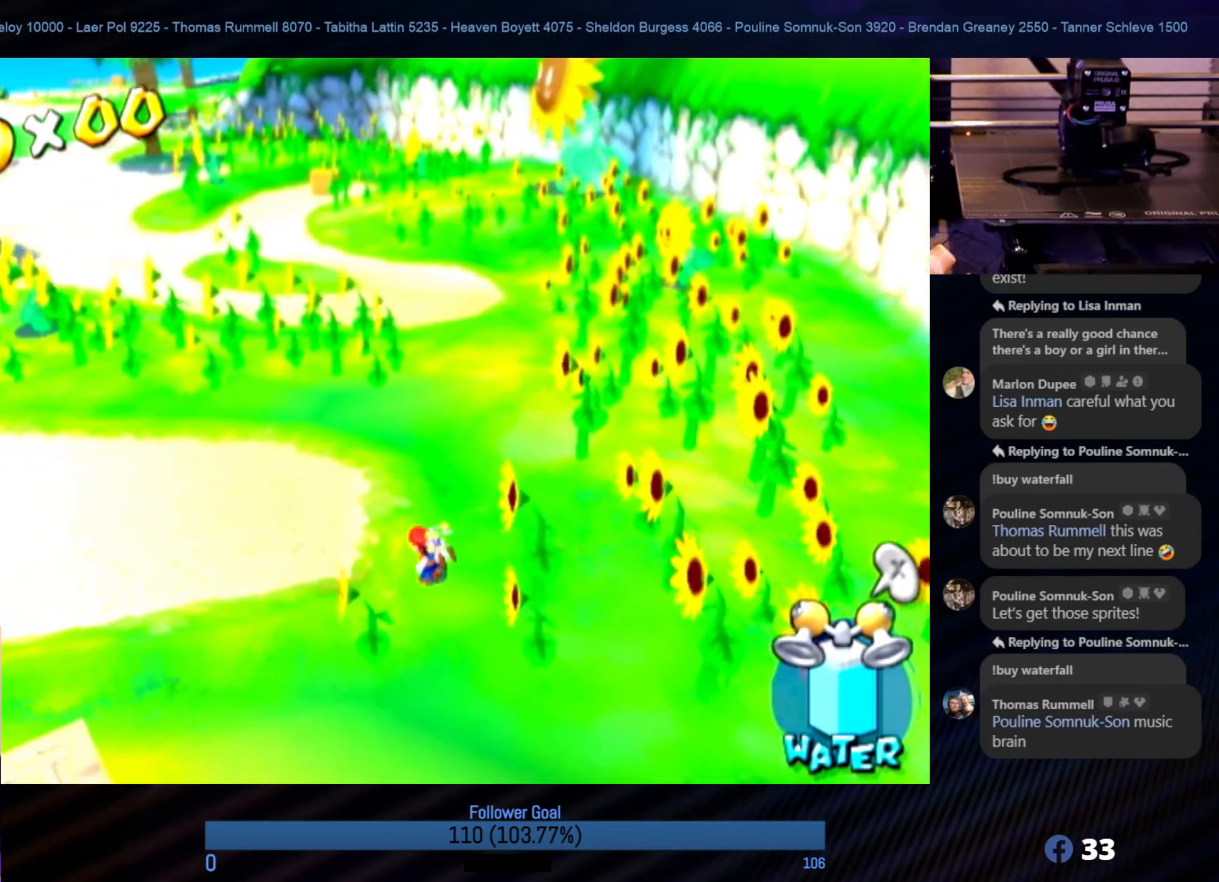
{"buttons": [], "left_stick": "up-left", "right_stick": "center", "events": []}
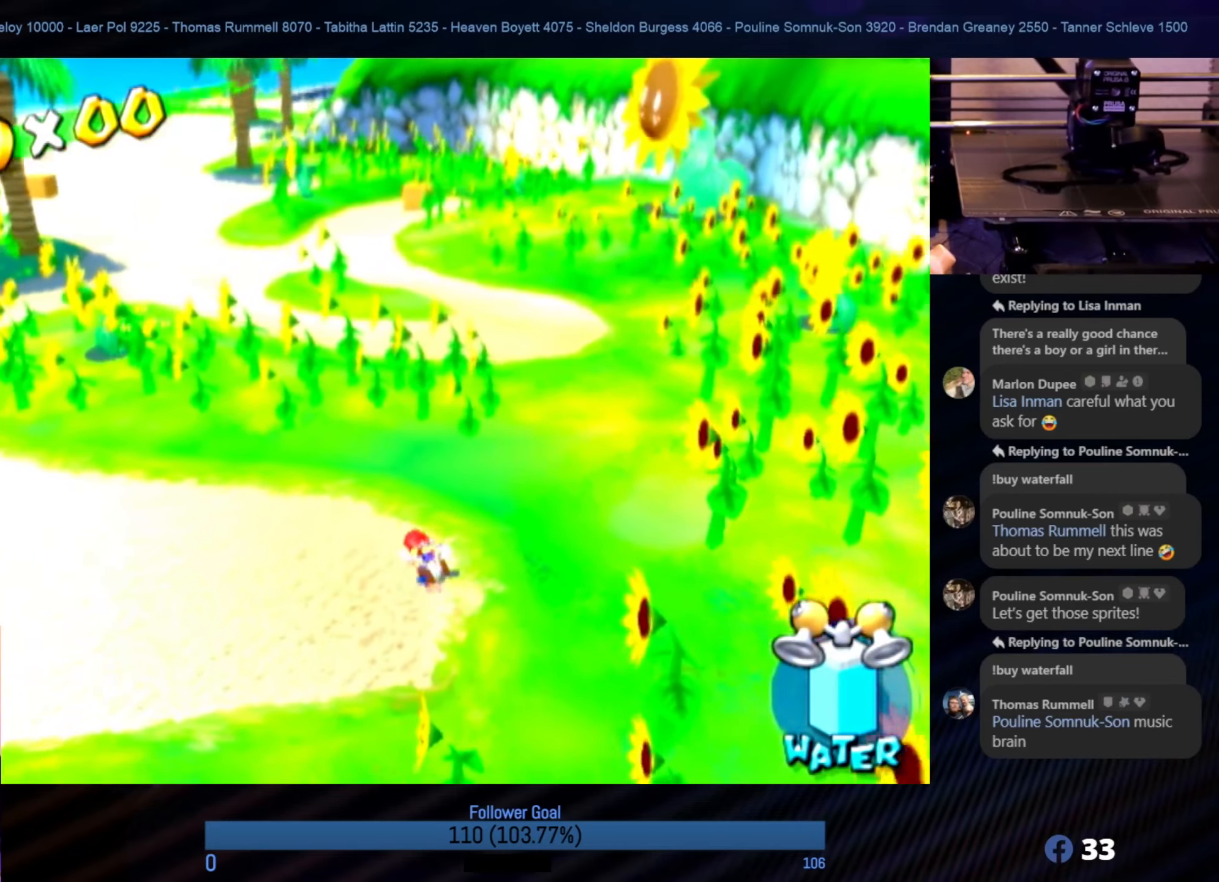
{"buttons": ["A"], "left_stick": "up", "right_stick": "center", "events": [[17, "left_stick", "up"], [334, "A", "down"]]}
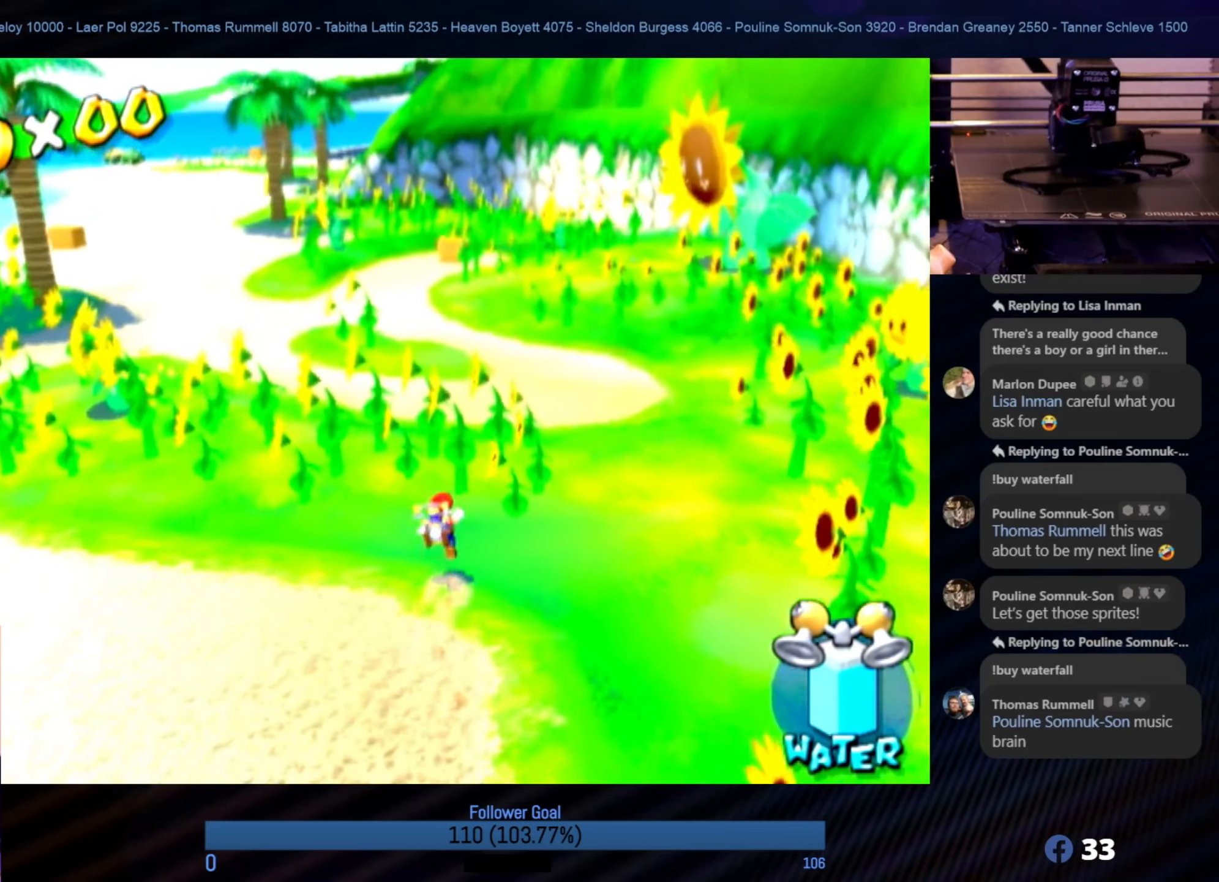
{"buttons": [], "left_stick": "up", "right_stick": "center", "events": [[100, "A", "up"], [117, "R1", "down"], [367, "R1", "up"]]}